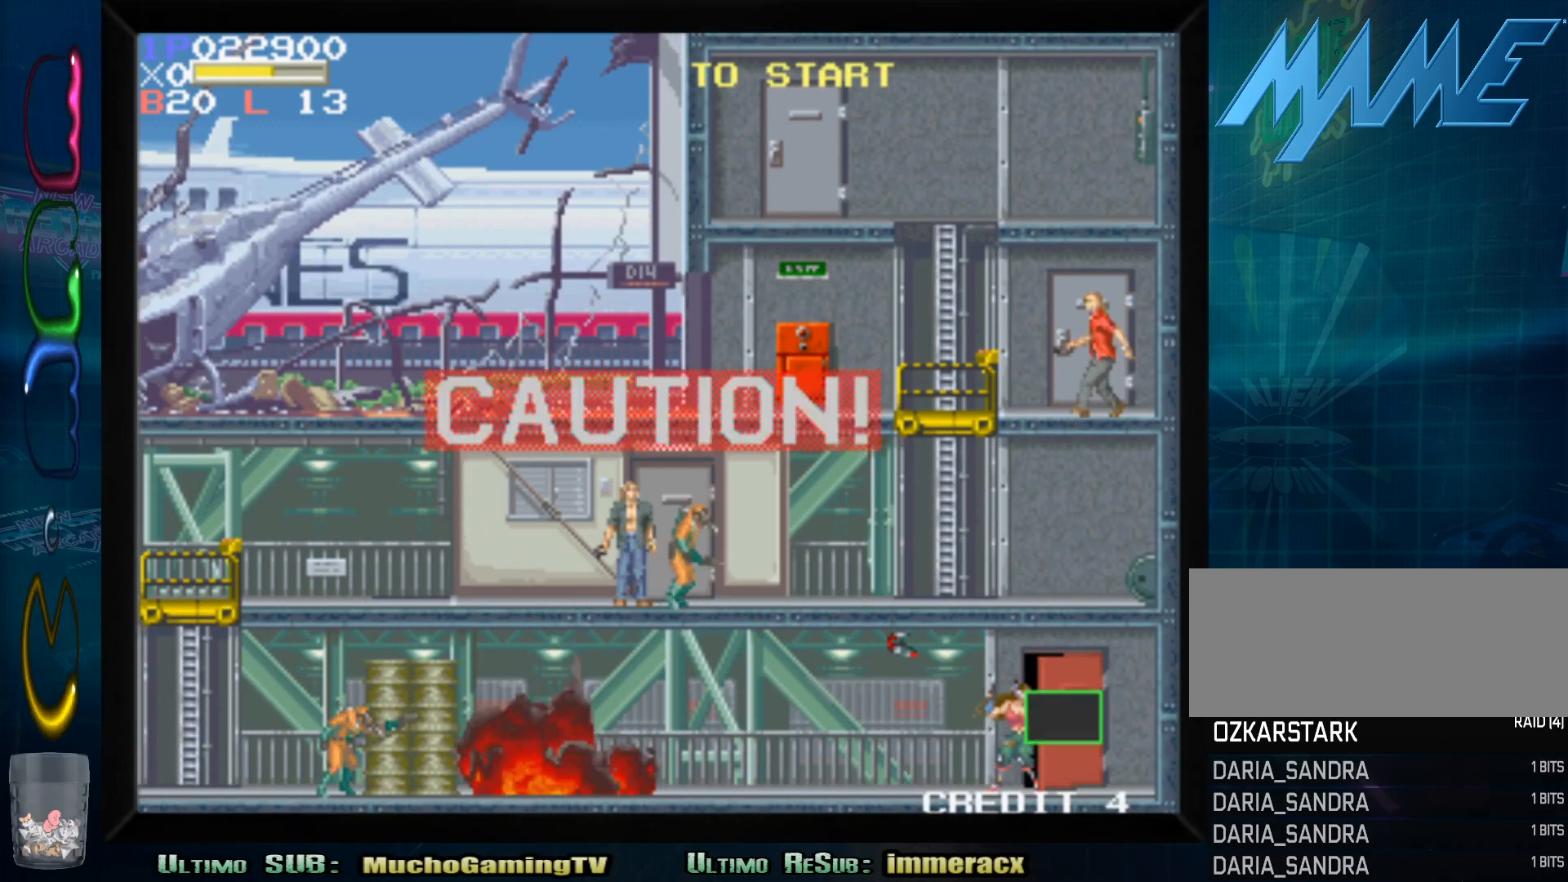
Gameplay with a controller (arcade stick); each line is a JSON object with the inputs held at the frame after it. "events" lists button and stick changes between this image and that frame as [ms after this image, input, new state], when the widget could be followed in between. Not read: L3 R3.
{"buttons": [], "left_stick": "center", "events": [[300, "left_stick", "center"]]}
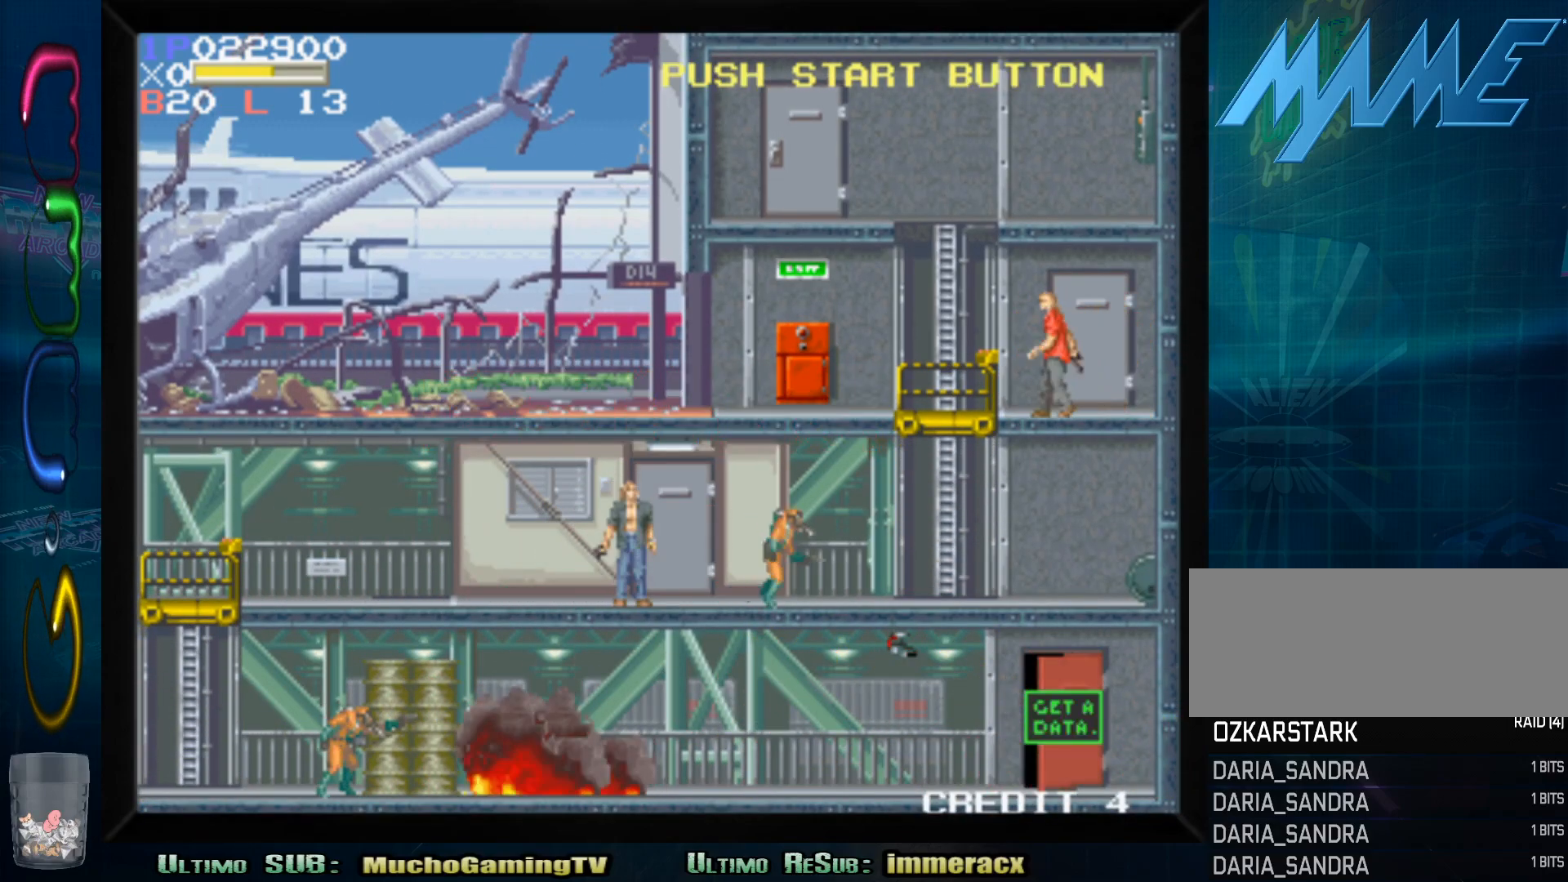
{"buttons": [], "left_stick": "center", "events": []}
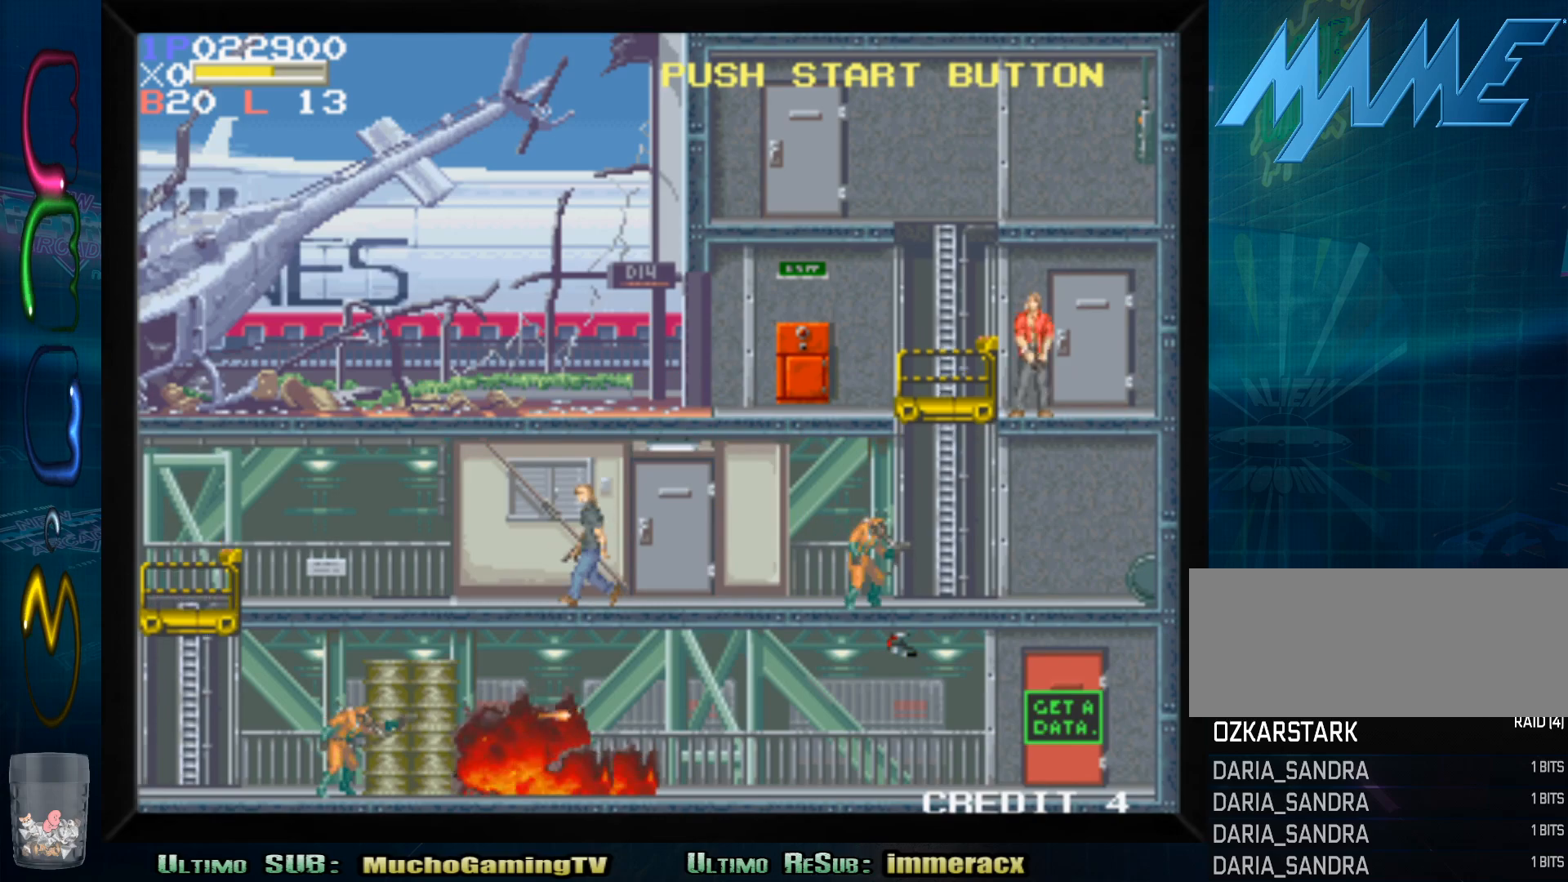
{"buttons": [], "left_stick": "center", "events": []}
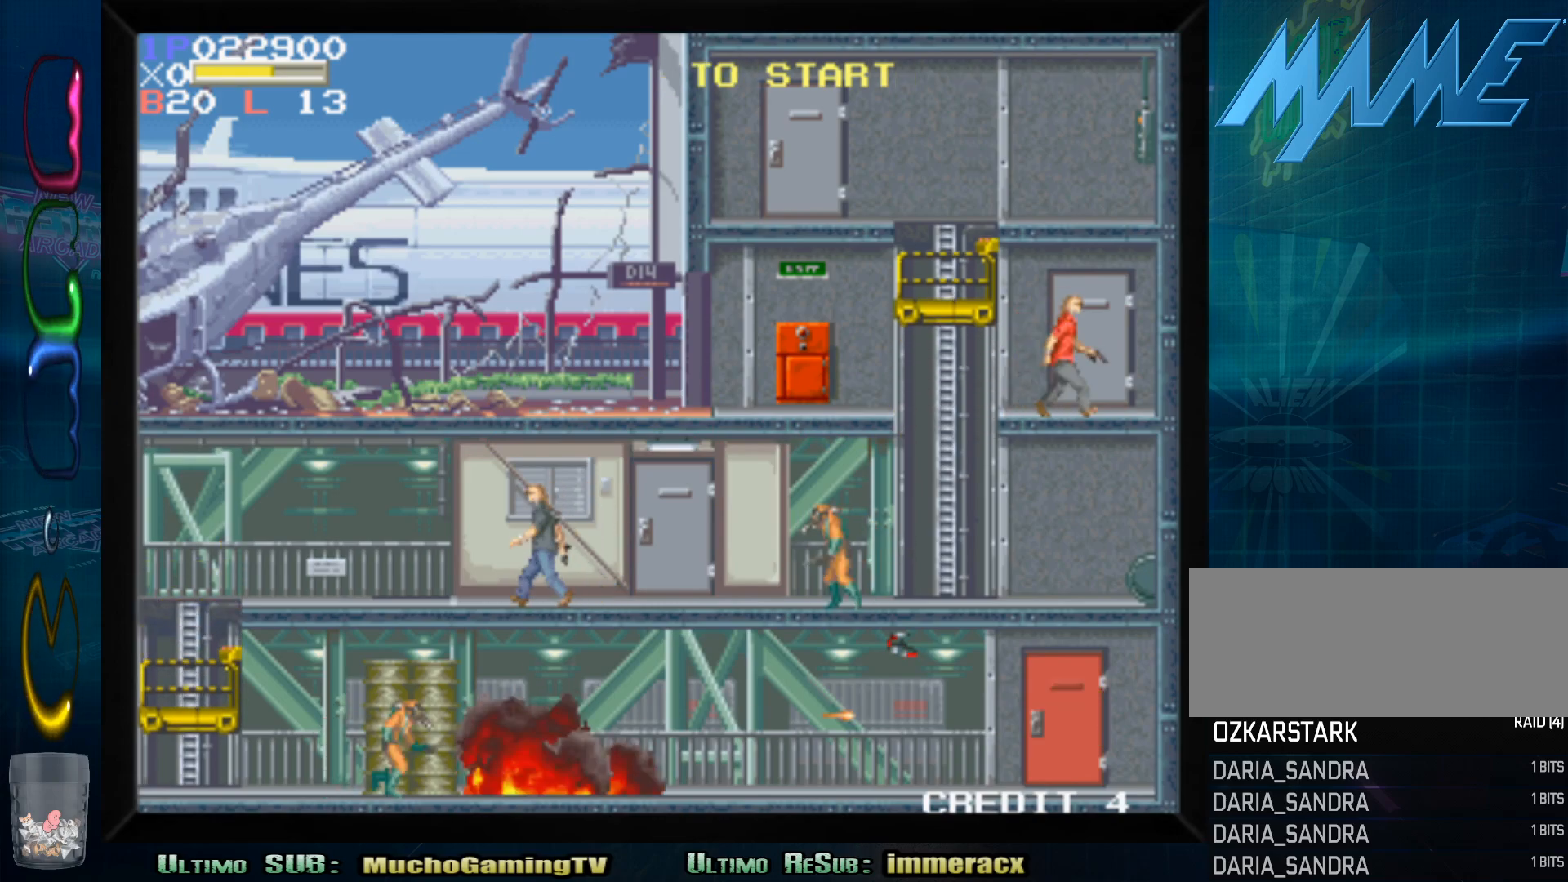
{"buttons": [], "left_stick": "center", "events": []}